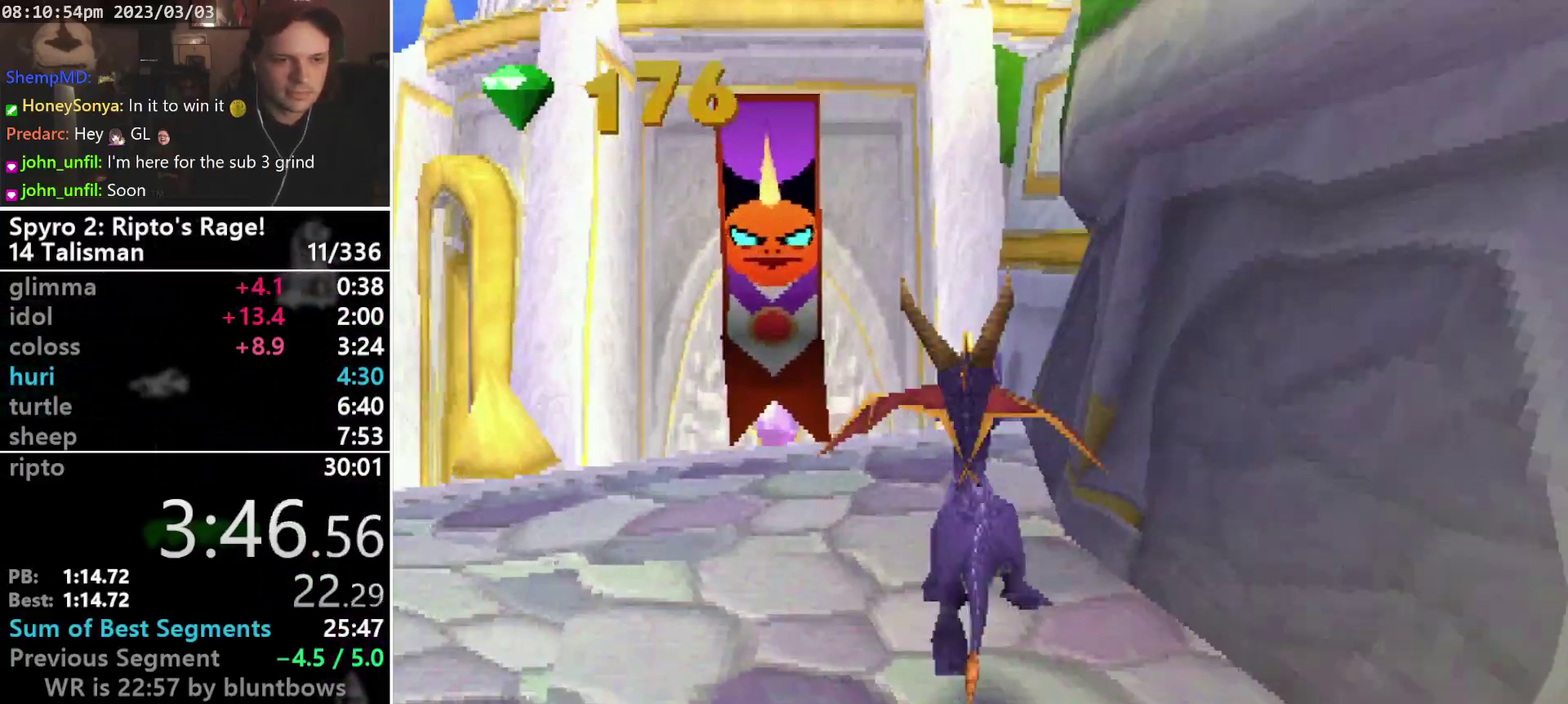
Gameplay with a controller (PlayStation layout); each line is a JSON object with the inputs held at the frame after it. "events" lists button and stick changes between this image and that frame as [ms after this image, input, new state], when the widget could be followed in between. Not read: CIRCLE L3 R3 SELECT right_stick.
{"buttons": ["CROSS", "SQUARE"], "left_stick": "center", "events": [[233, "CROSS", "down"], [500, "SQUARE", "down"]]}
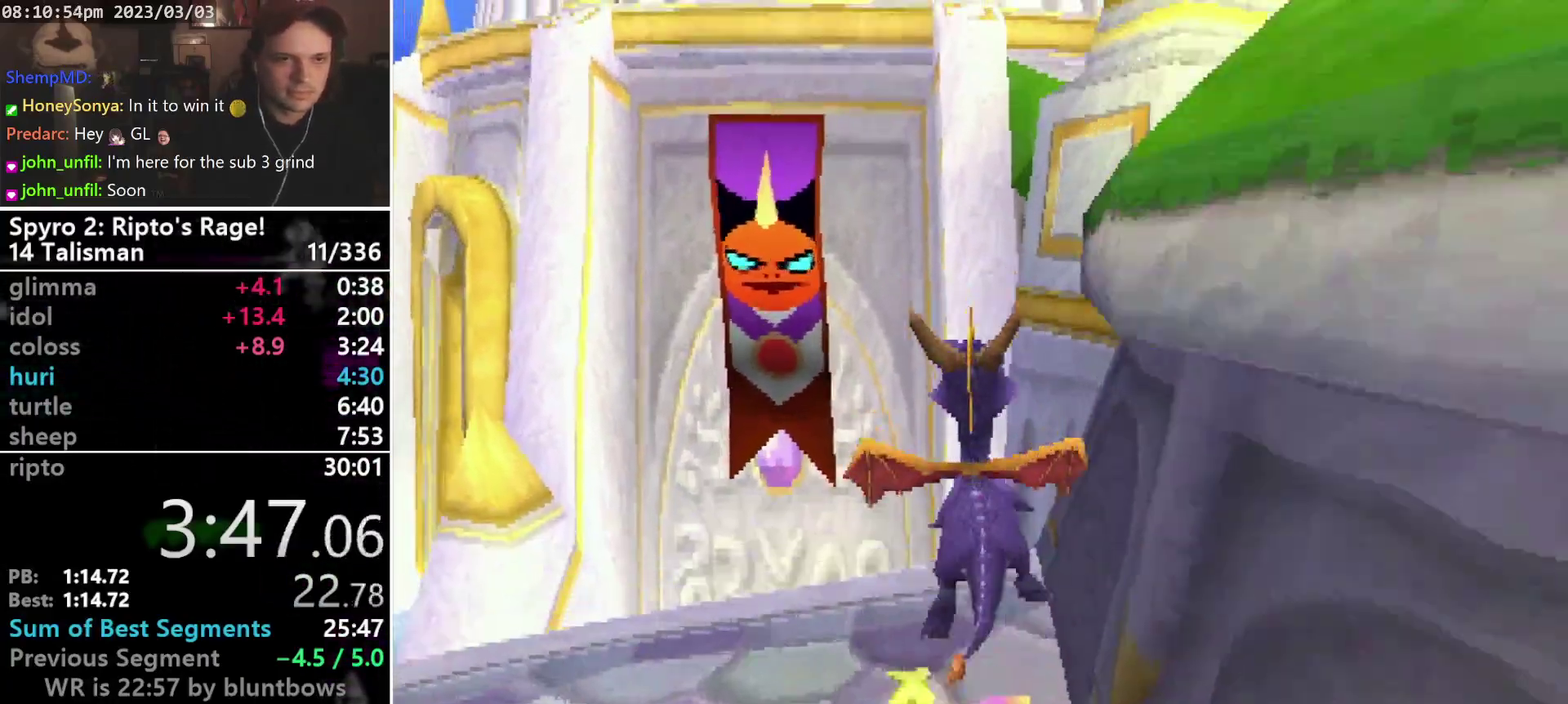
{"buttons": ["CROSS"], "left_stick": "center", "events": [[167, "DPAD_RIGHT", "down"], [367, "CROSS", "up"], [367, "SQUARE", "up"], [400, "DPAD_RIGHT", "up"], [433, "CROSS", "down"]]}
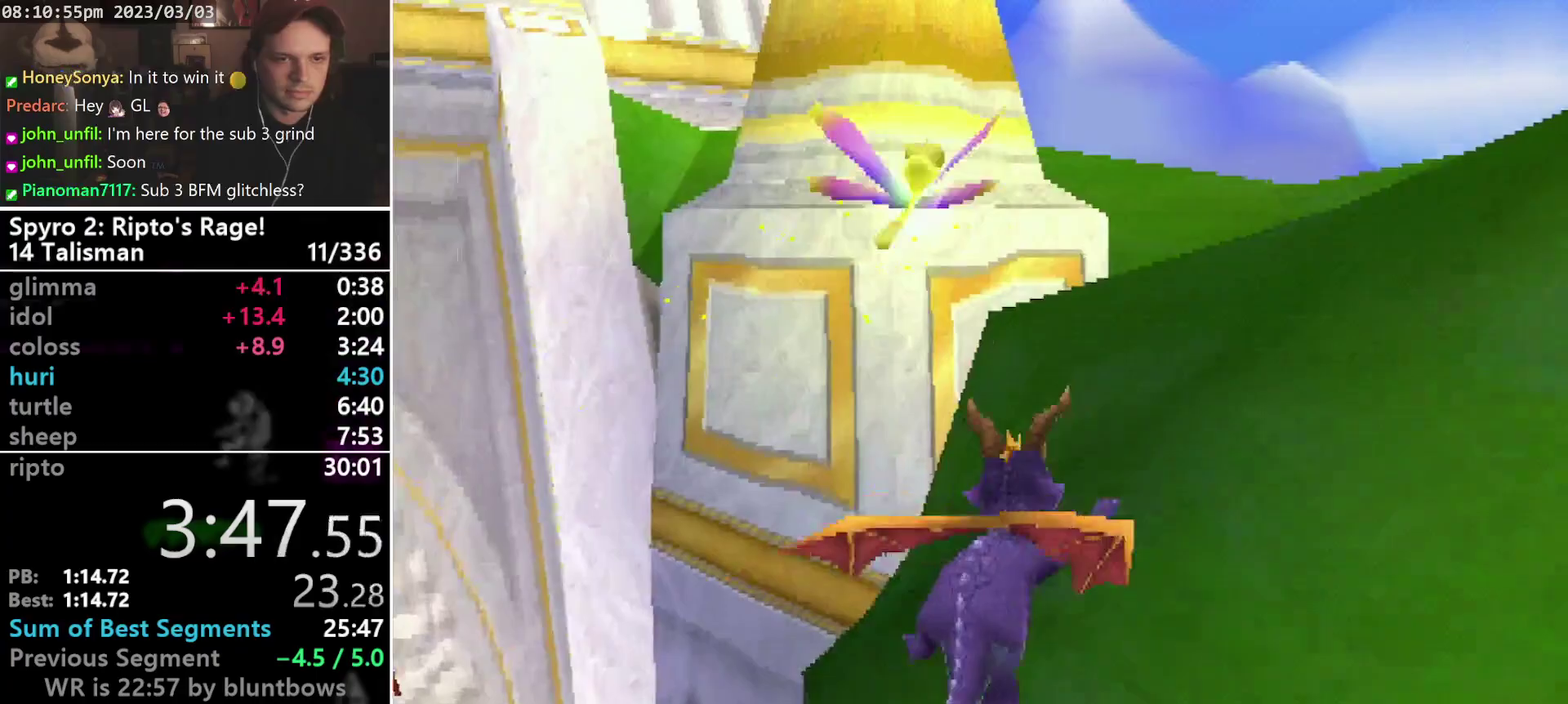
{"buttons": ["R1", "DPAD_UP", "DPAD_LEFT"], "left_stick": "center", "events": [[100, "CROSS", "up"], [300, "DPAD_UP", "down"], [333, "R1", "down"], [467, "DPAD_LEFT", "down"]]}
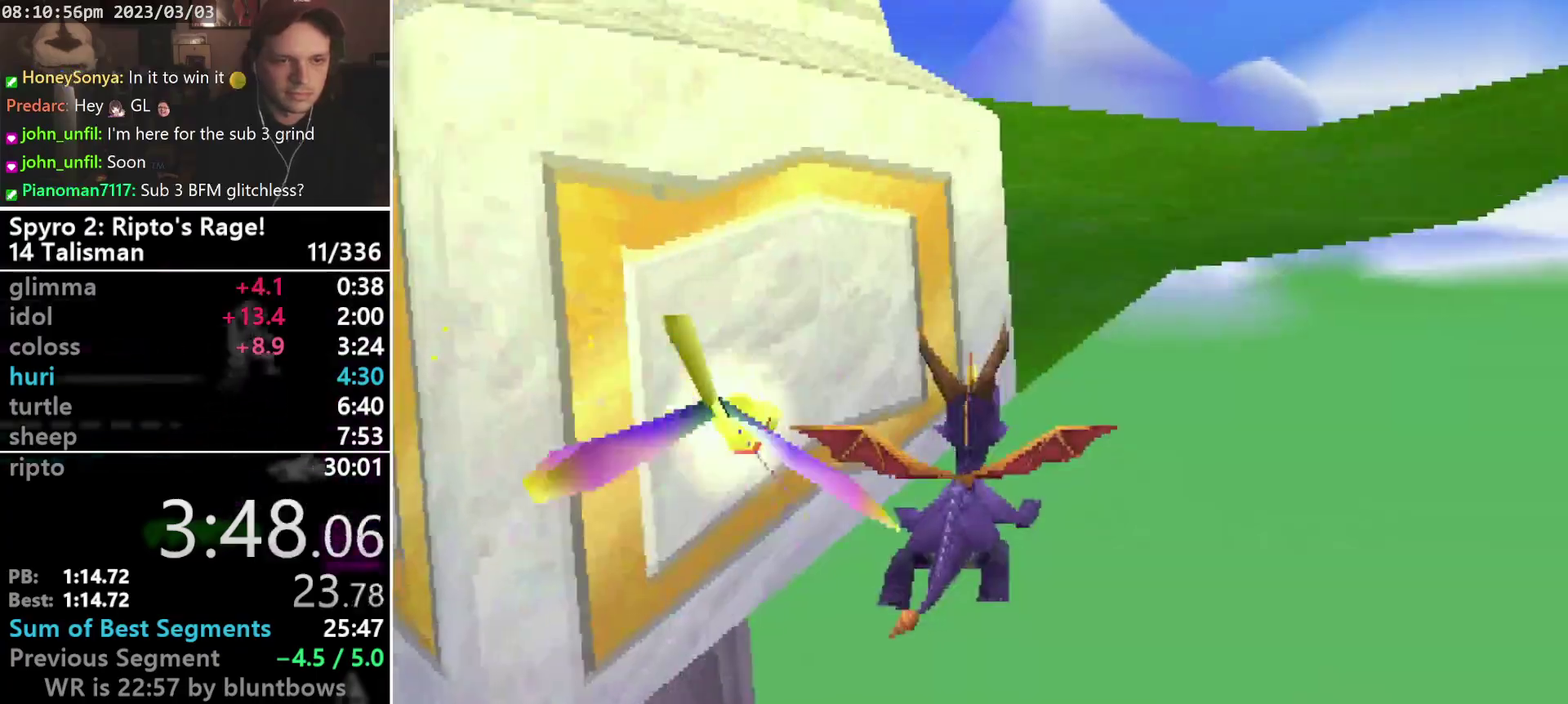
{"buttons": [], "left_stick": "center", "events": [[200, "DPAD_UP", "up"], [233, "DPAD_LEFT", "up"], [233, "R1", "up"]]}
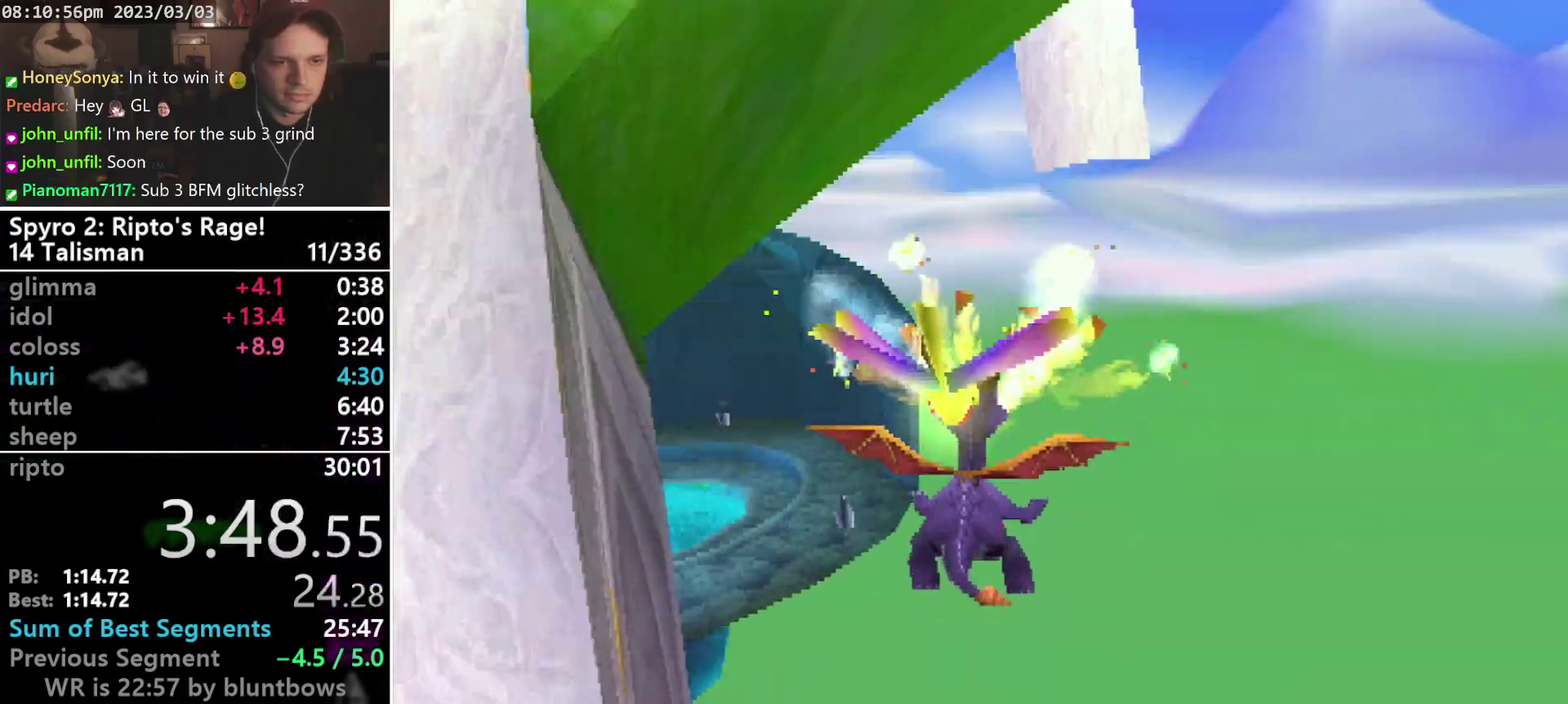
{"buttons": ["R1"], "left_stick": "center", "events": [[33, "DPAD_LEFT", "down"], [33, "DPAD_UP", "down"], [33, "R1", "down"], [433, "DPAD_LEFT", "up"], [433, "DPAD_UP", "up"]]}
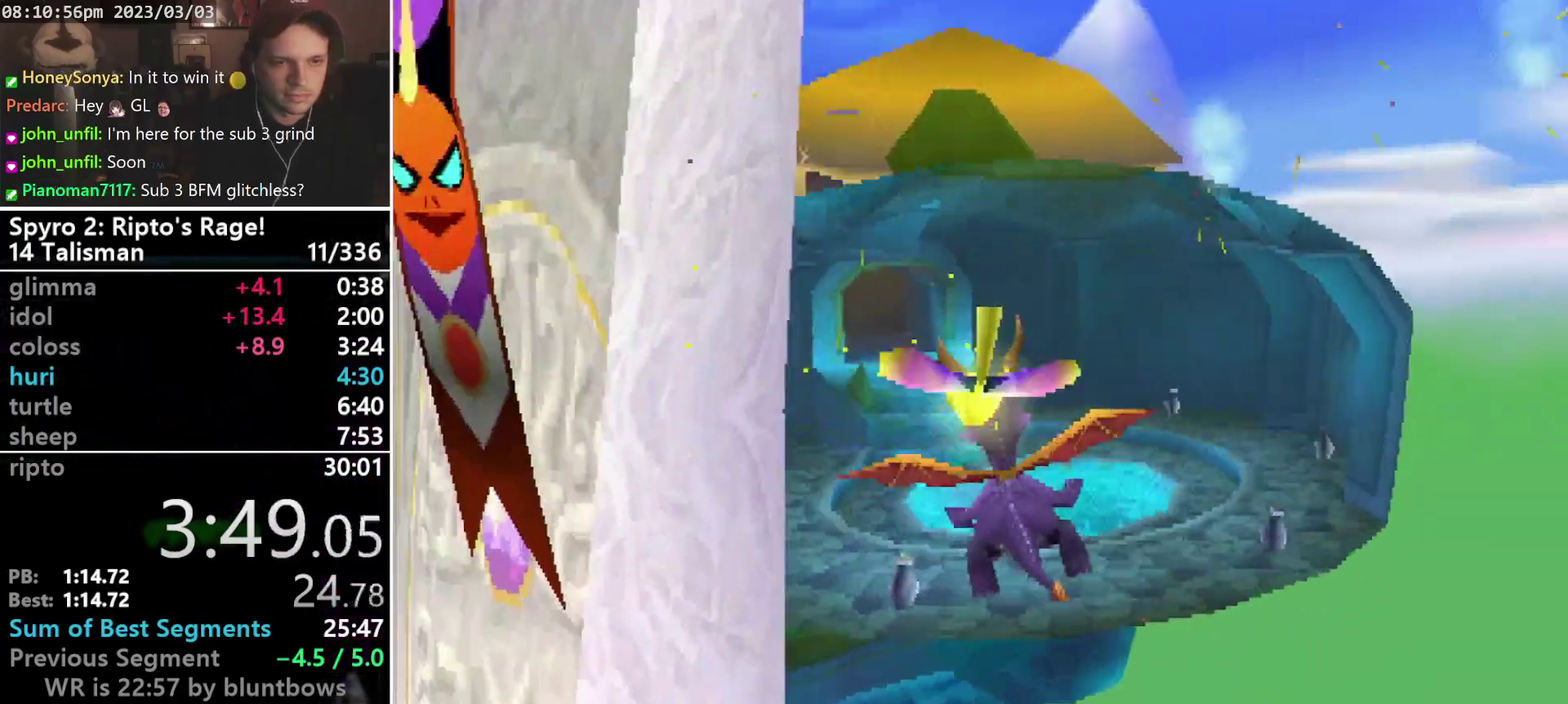
{"buttons": [], "left_stick": "center", "events": [[67, "R1", "up"]]}
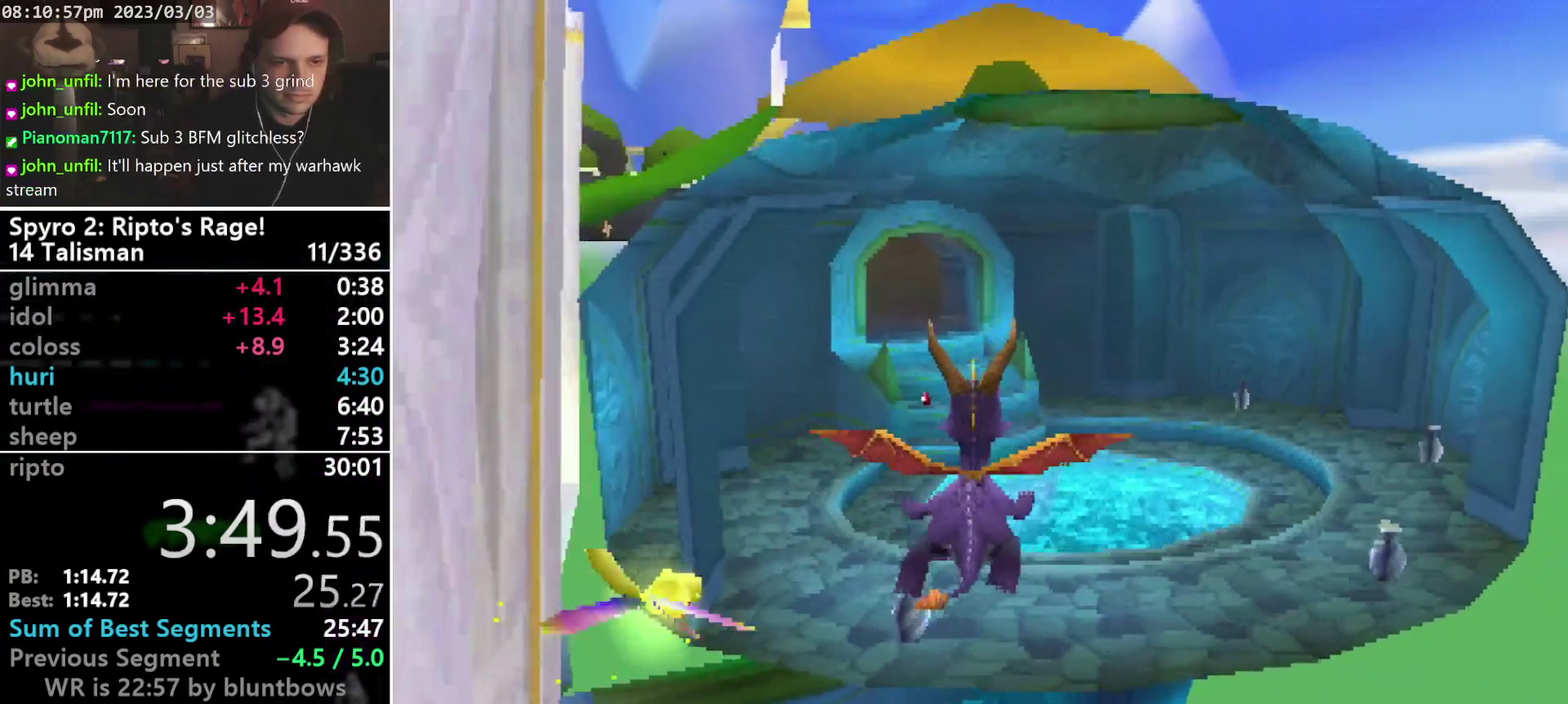
{"buttons": [], "left_stick": "center", "events": [[200, "DPAD_LEFT", "down"], [267, "DPAD_LEFT", "up"]]}
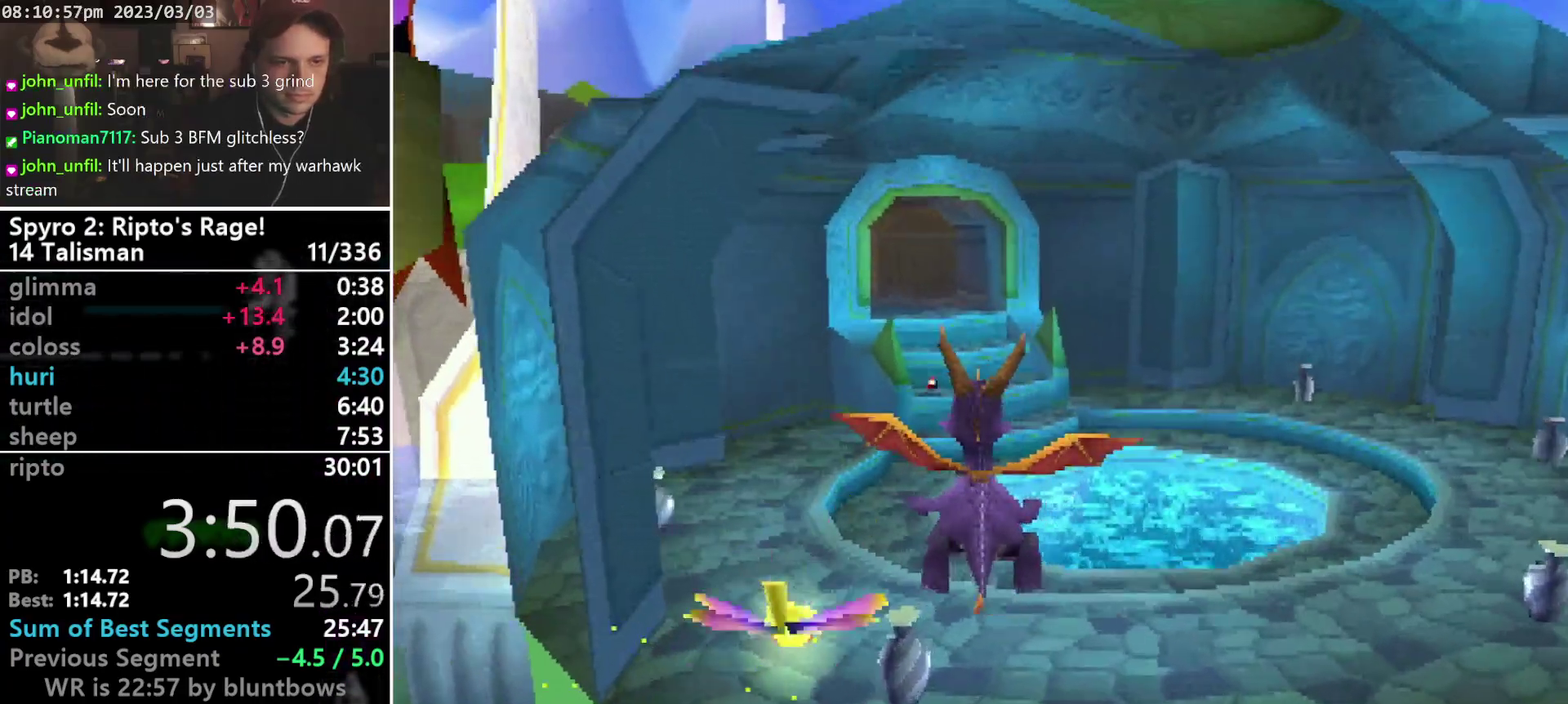
{"buttons": ["SQUARE", "DPAD_LEFT"], "left_stick": "center", "events": [[67, "SQUARE", "down"], [433, "DPAD_LEFT", "down"]]}
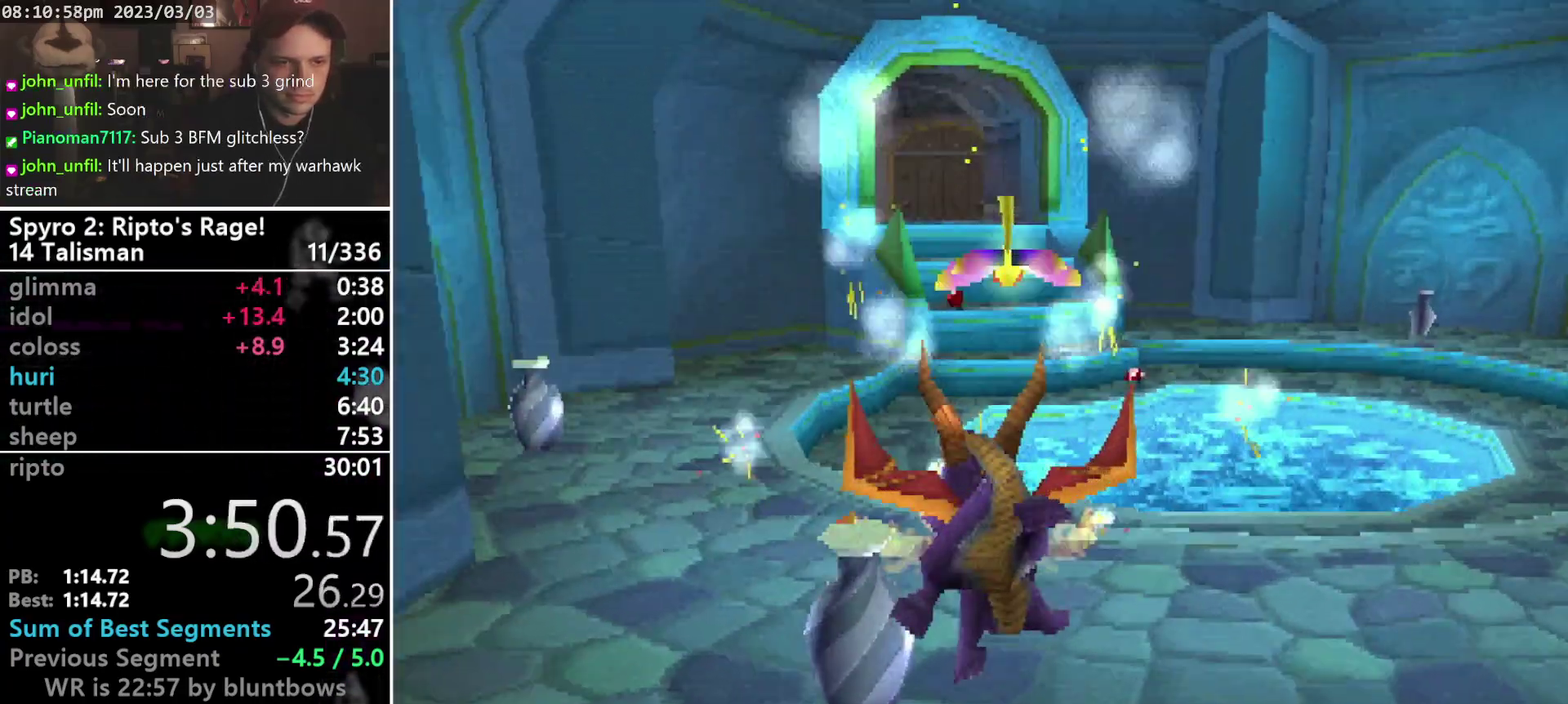
{"buttons": ["SQUARE"], "left_stick": "center", "events": [[267, "DPAD_LEFT", "up"]]}
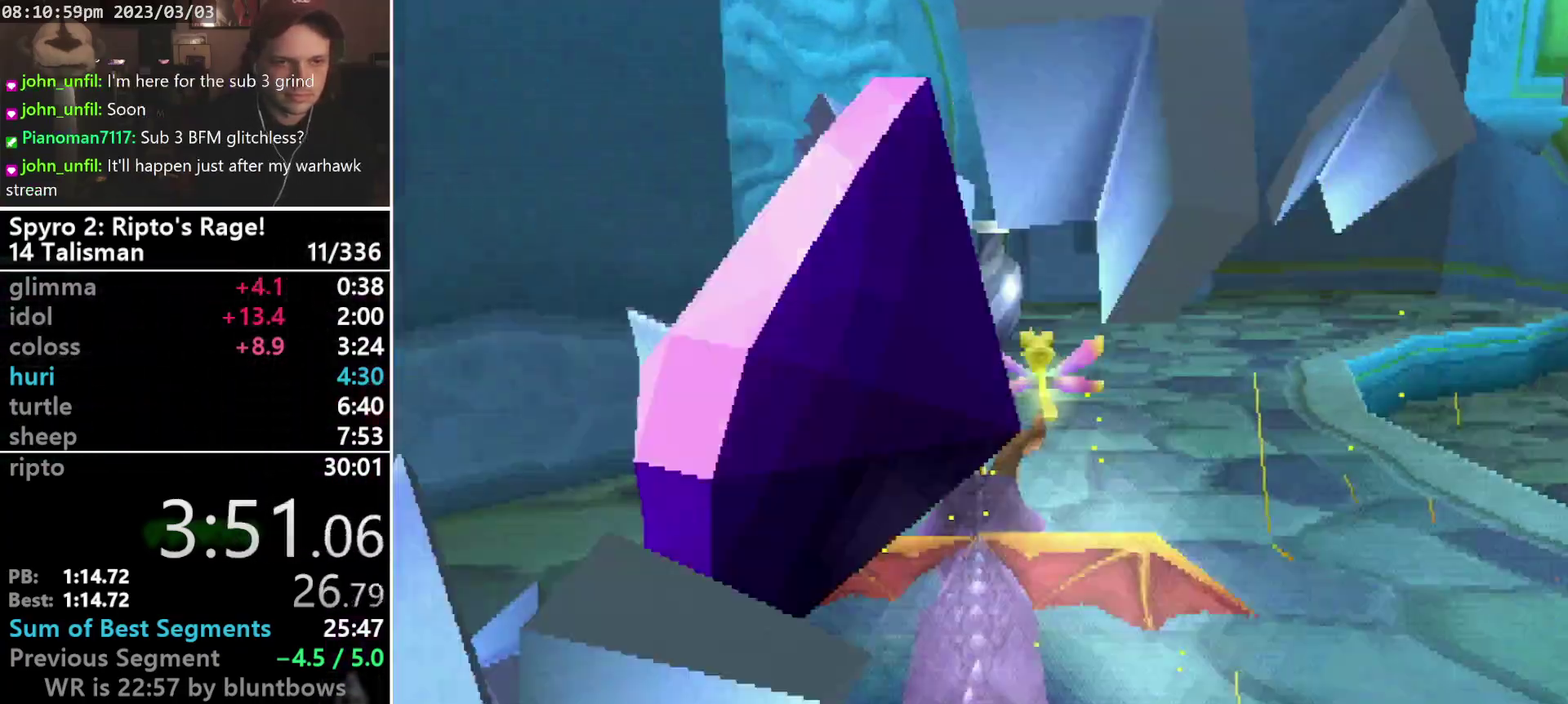
{"buttons": ["SQUARE", "DPAD_RIGHT"], "left_stick": "center", "events": [[467, "DPAD_RIGHT", "down"]]}
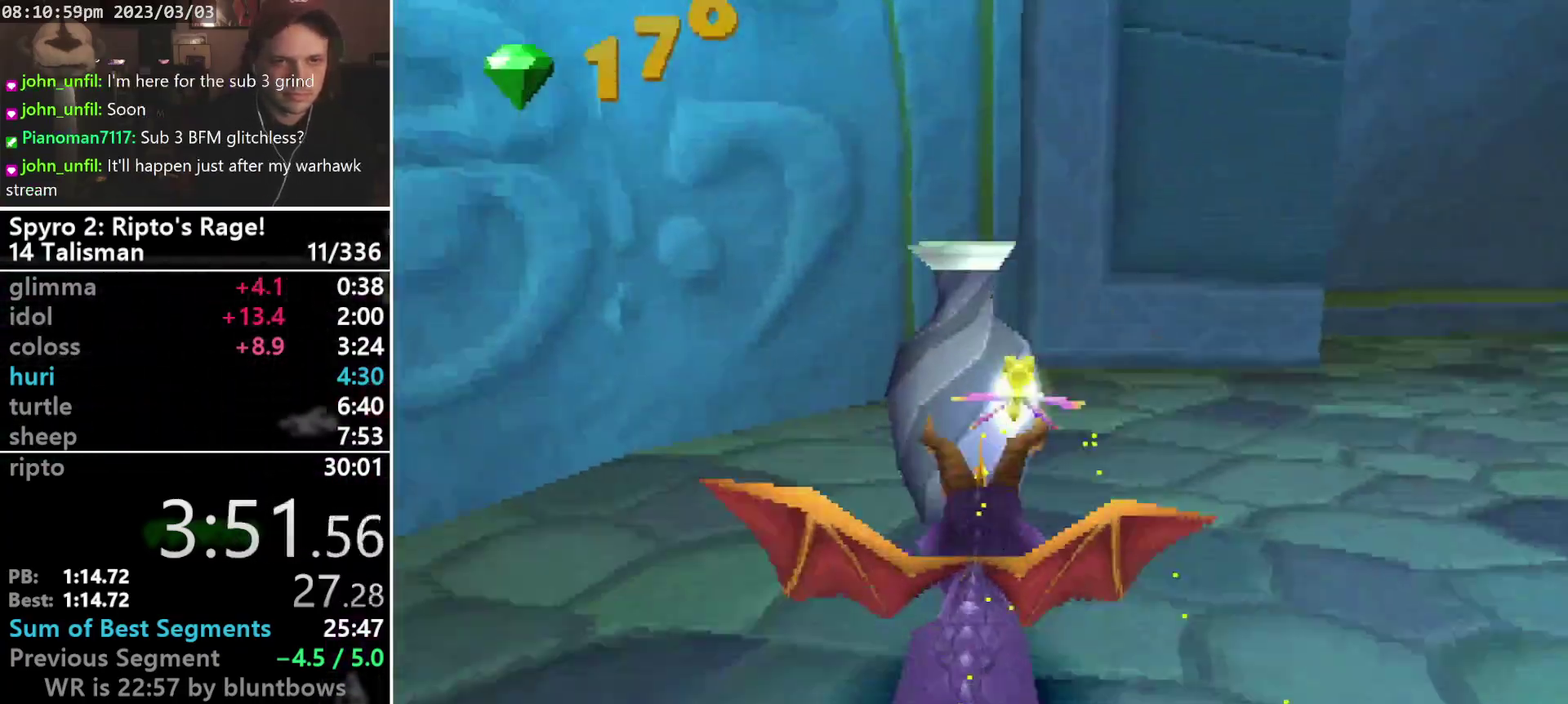
{"buttons": ["SQUARE"], "left_stick": "center", "events": [[33, "DPAD_DOWN", "down"], [300, "DPAD_DOWN", "up"], [400, "DPAD_RIGHT", "up"]]}
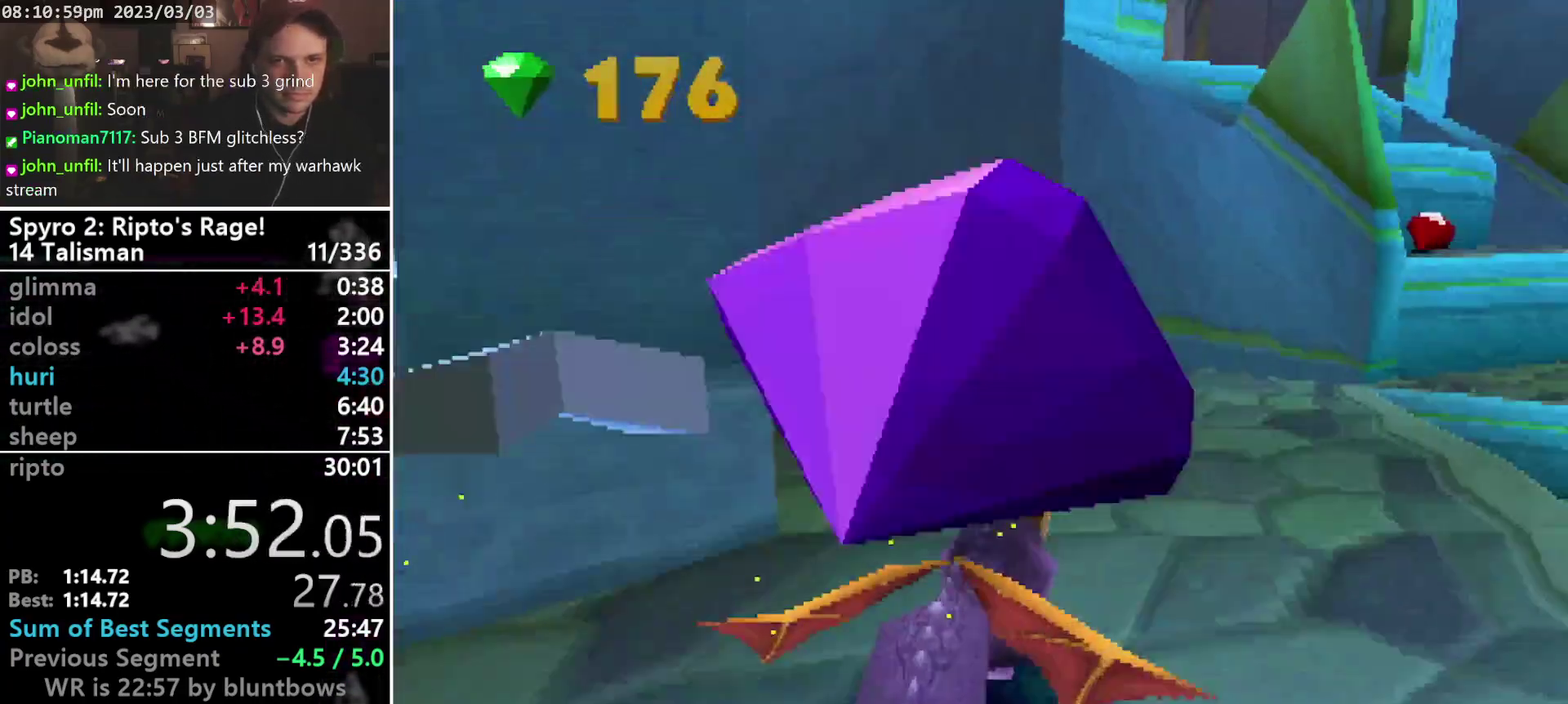
{"buttons": ["CROSS"], "left_stick": "center", "events": [[233, "SQUARE", "up"], [367, "CROSS", "down"]]}
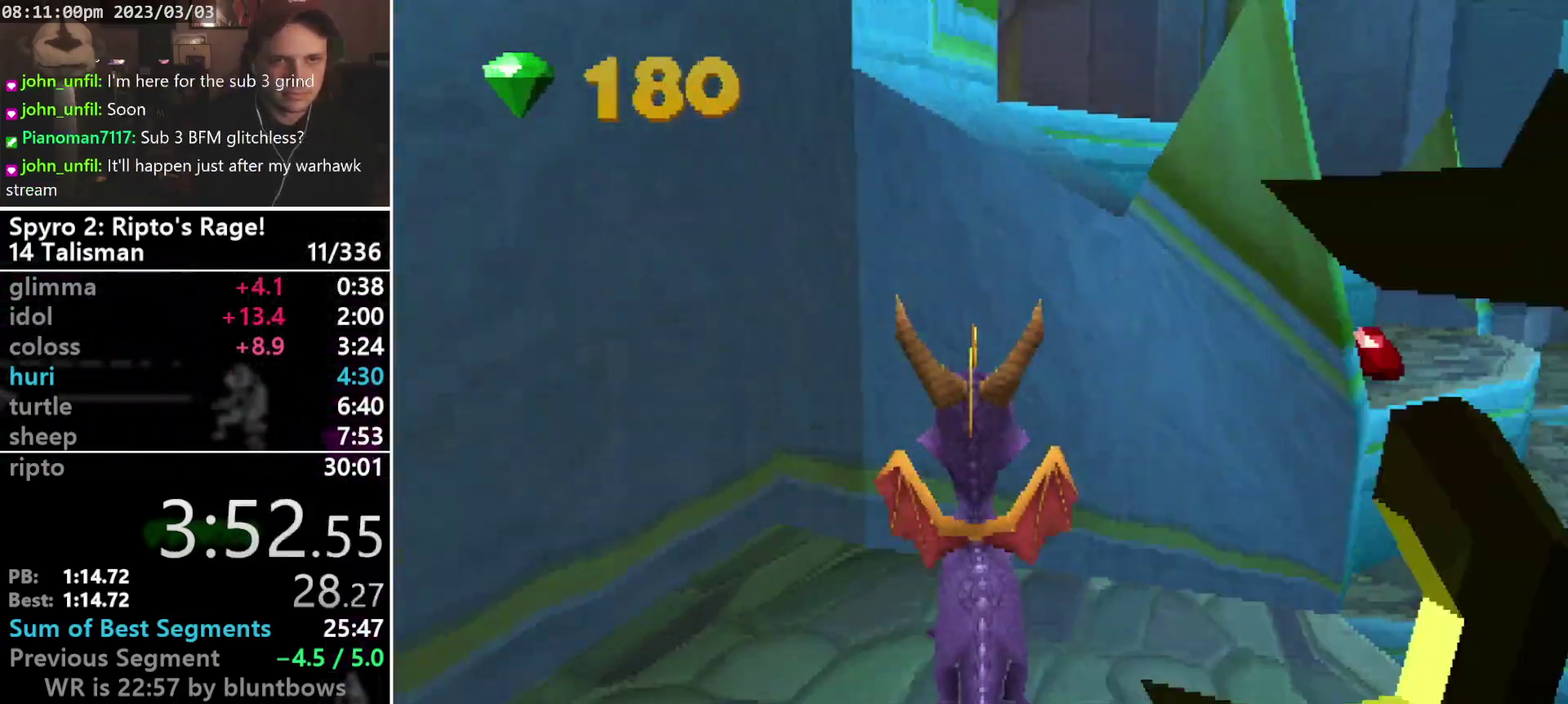
{"buttons": ["R1", "DPAD_UP"], "left_stick": "center", "events": [[100, "SQUARE", "down"], [267, "DPAD_RIGHT", "down"], [400, "CROSS", "up"], [400, "DPAD_RIGHT", "up"], [400, "DPAD_UP", "down"], [400, "SQUARE", "up"], [467, "R1", "down"]]}
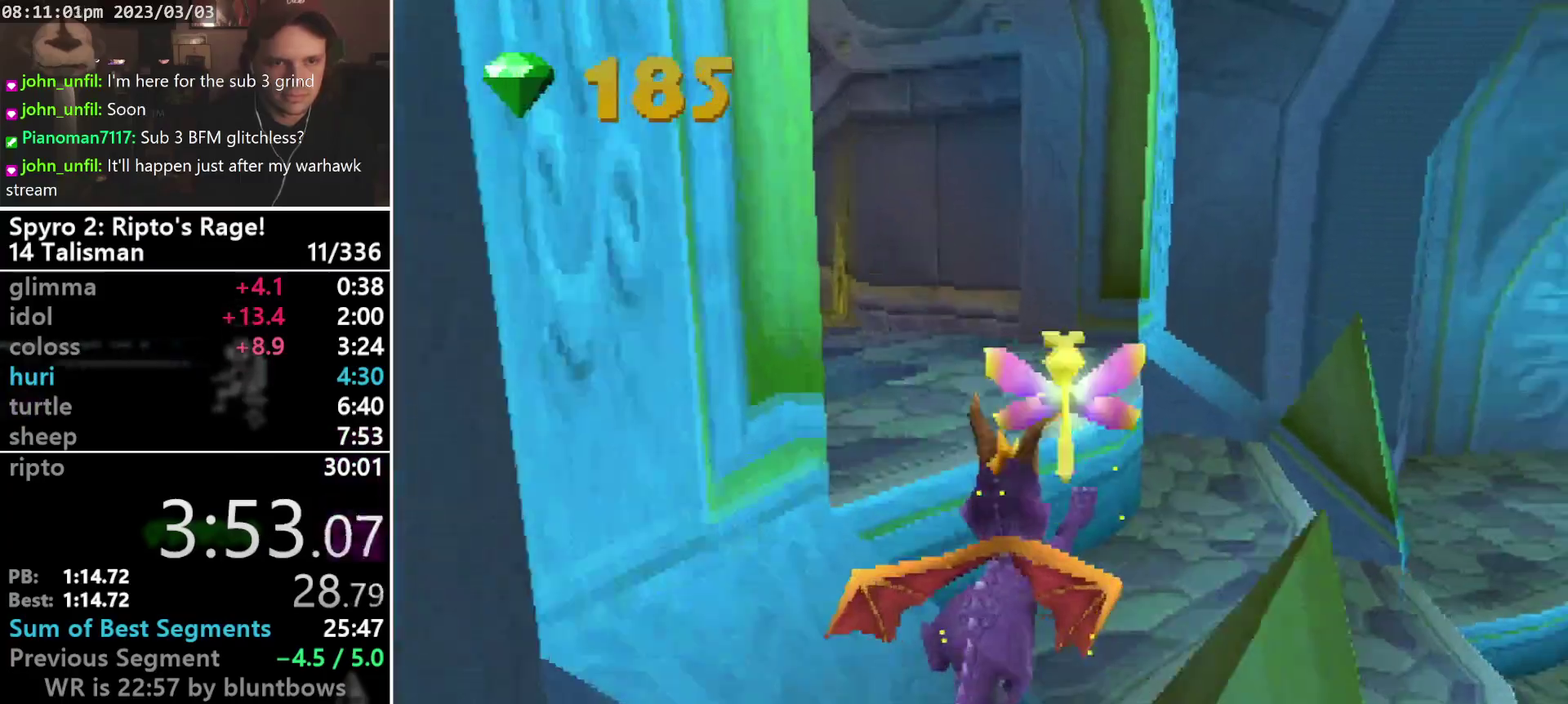
{"buttons": ["SQUARE", "R1", "DPAD_UP", "DPAD_LEFT"], "left_stick": "center", "events": [[167, "DPAD_LEFT", "down"], [433, "SQUARE", "down"]]}
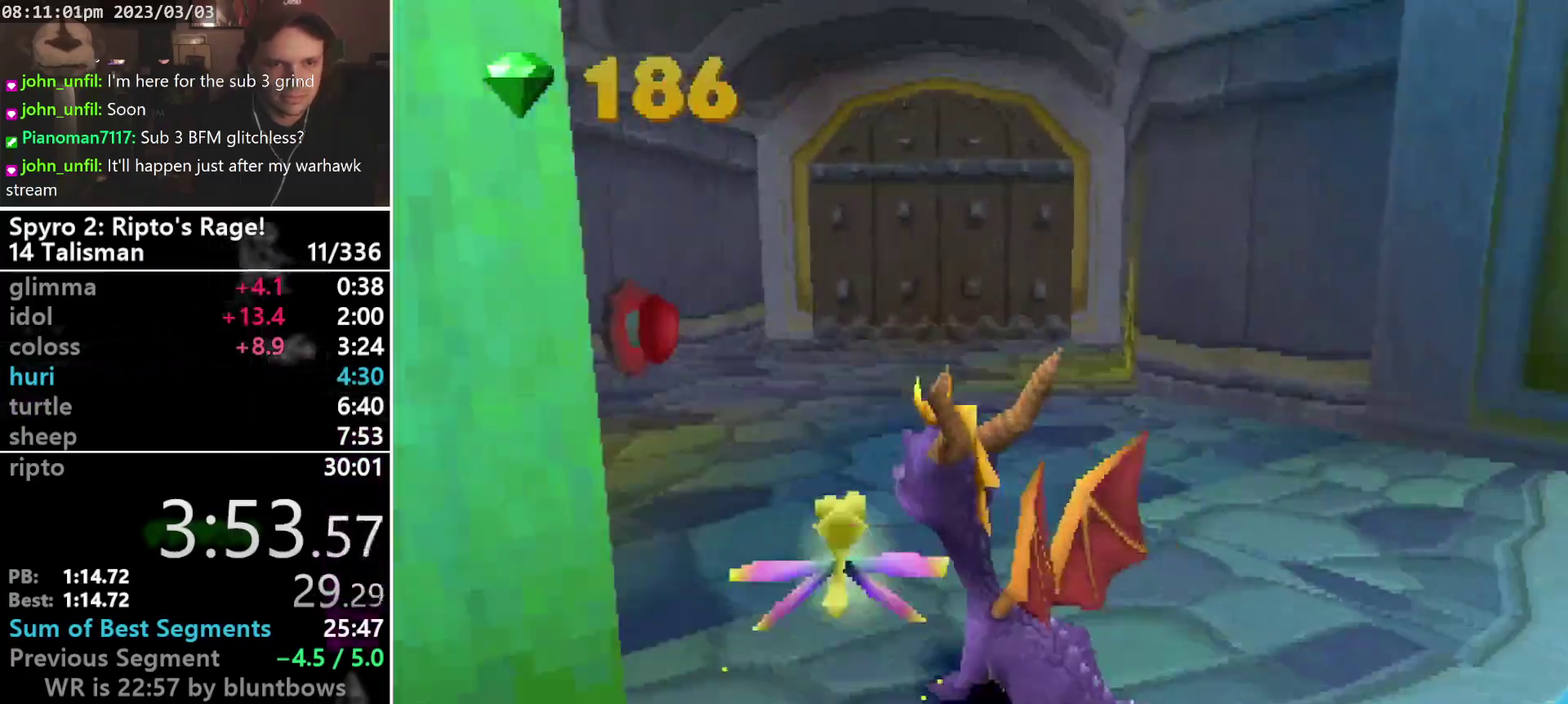
{"buttons": ["SQUARE", "DPAD_RIGHT"], "left_stick": "center", "events": [[67, "DPAD_LEFT", "up"], [100, "DPAD_UP", "up"], [133, "R1", "up"], [267, "DPAD_LEFT", "down"], [400, "DPAD_LEFT", "up"], [467, "DPAD_RIGHT", "down"]]}
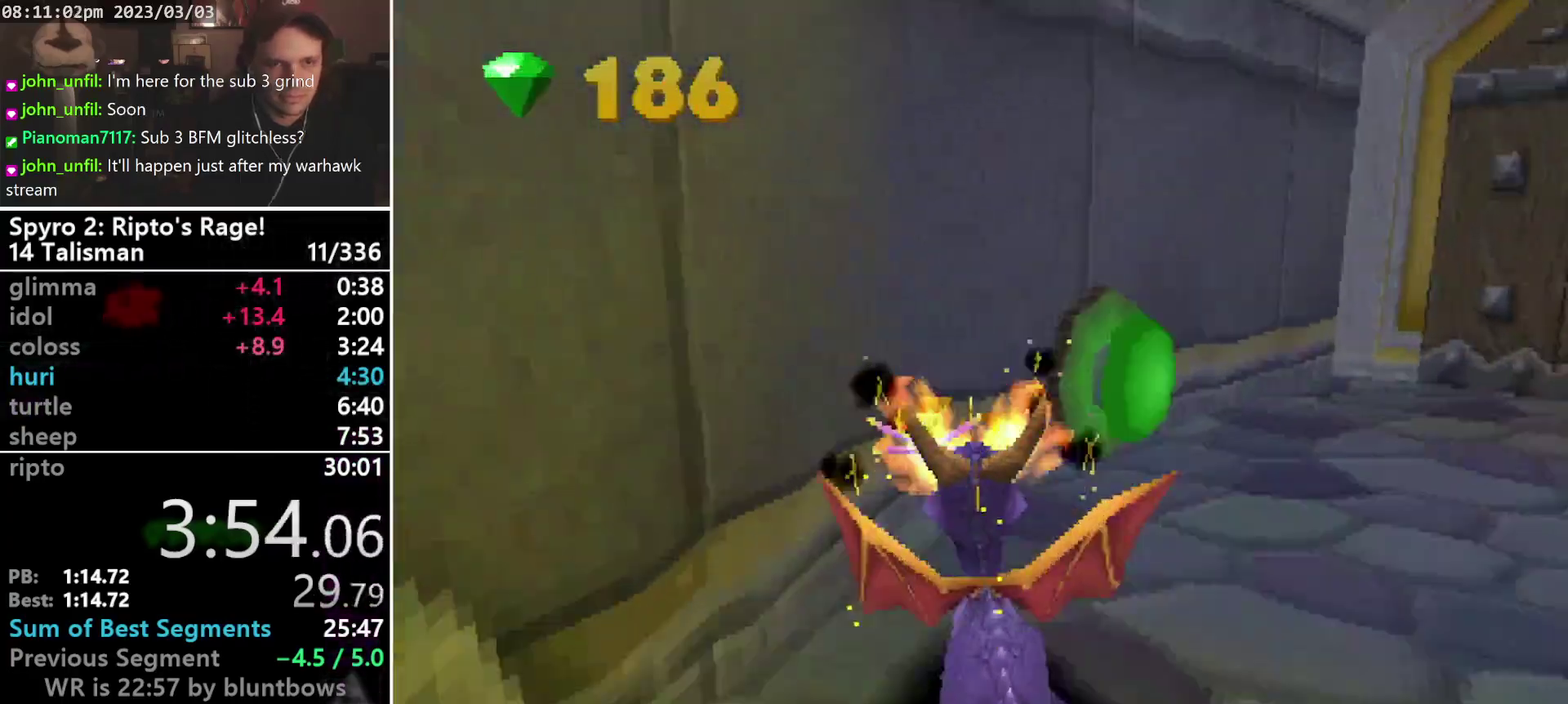
{"buttons": ["DPAD_RIGHT"], "left_stick": "center", "events": [[33, "CROSS", "down"], [33, "DPAD_DOWN", "down"], [167, "CROSS", "up"], [233, "SQUARE", "up"], [333, "CROSS", "down"], [400, "DPAD_DOWN", "up"], [433, "CROSS", "up"]]}
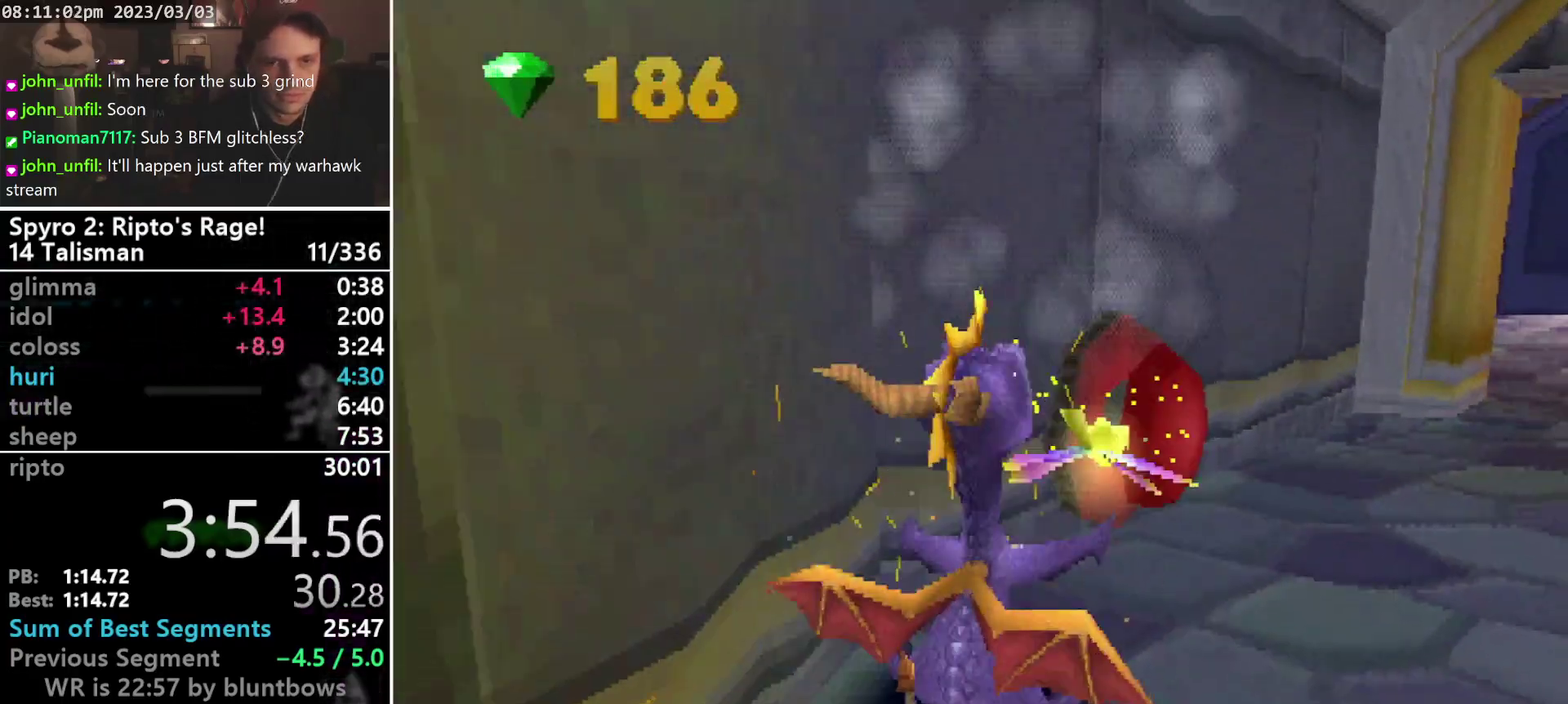
{"buttons": ["L1", "DPAD_UP", "DPAD_RIGHT"], "left_stick": "center", "events": [[200, "DPAD_UP", "down"], [200, "L1", "down"]]}
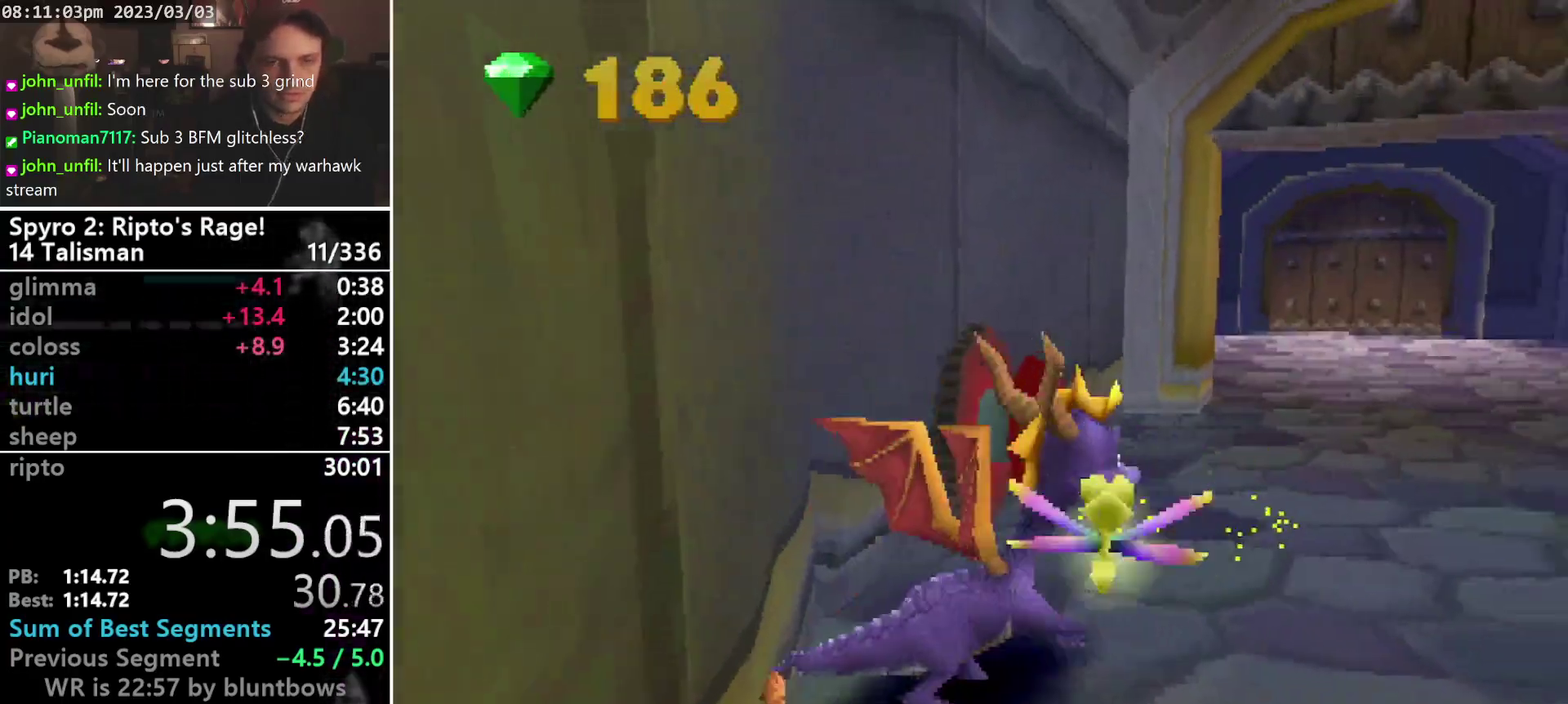
{"buttons": ["SQUARE"], "left_stick": "center", "events": [[267, "DPAD_RIGHT", "up"], [300, "L1", "up"], [300, "SQUARE", "down"], [400, "DPAD_UP", "up"]]}
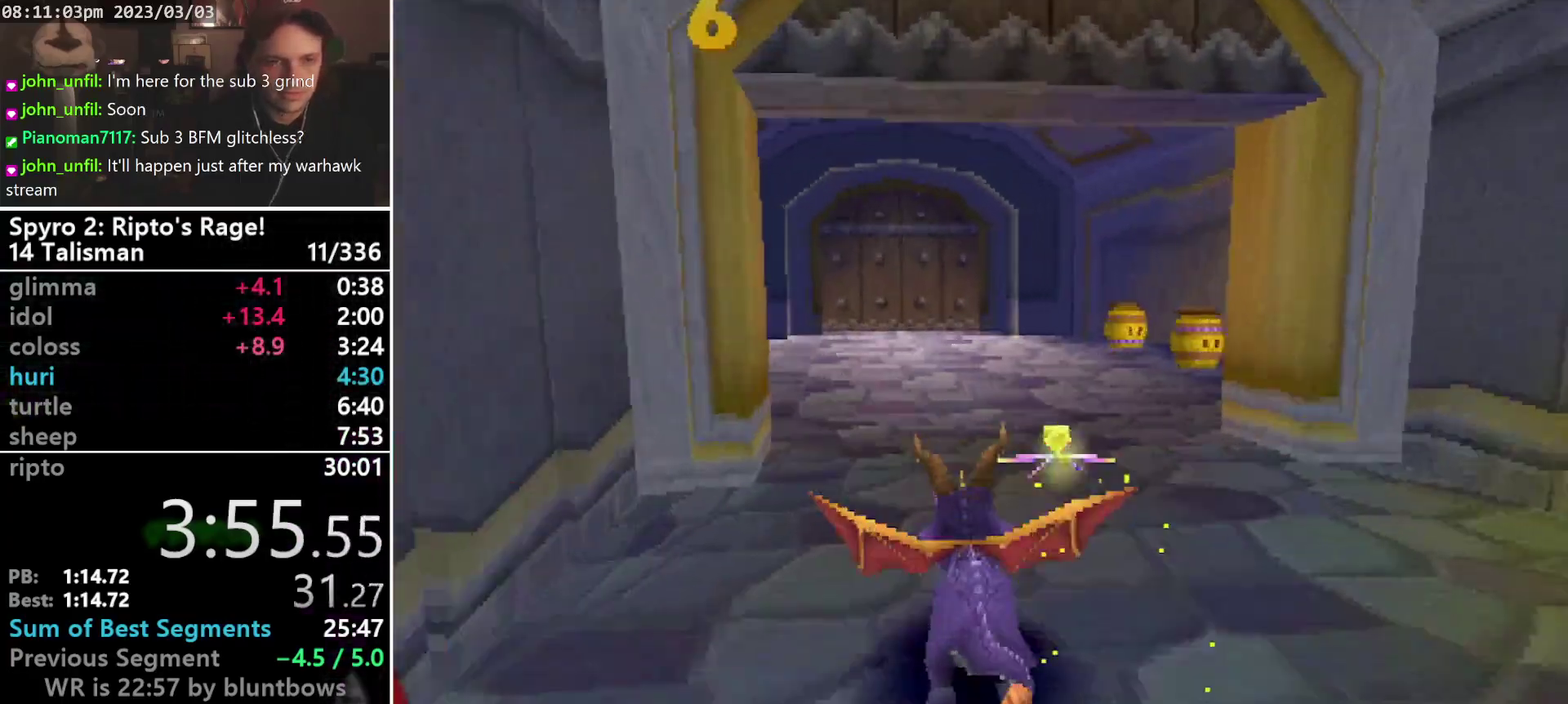
{"buttons": ["SQUARE"], "left_stick": "center", "events": [[67, "DPAD_LEFT", "down"], [167, "DPAD_DOWN", "down"], [233, "DPAD_DOWN", "up"], [267, "DPAD_LEFT", "up"]]}
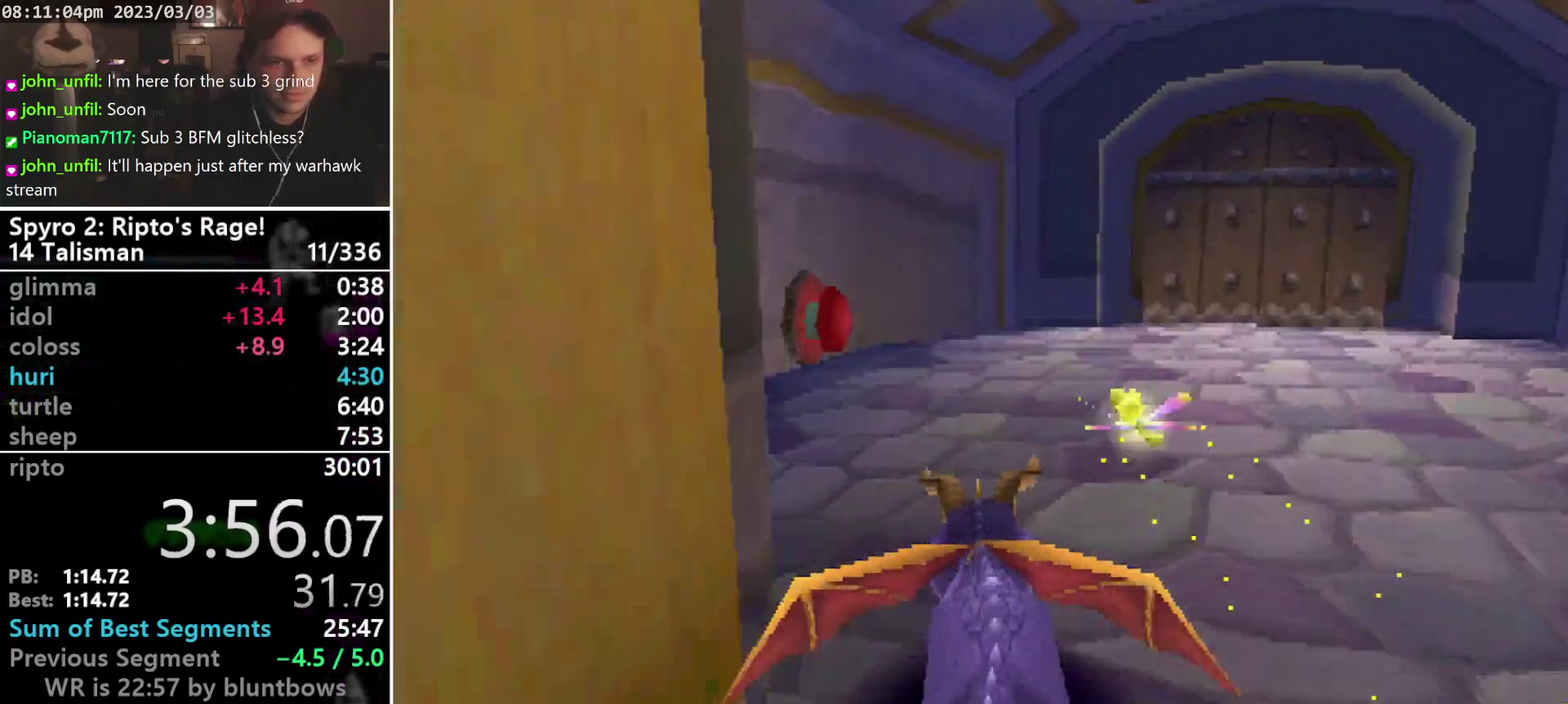
{"buttons": ["DPAD_RIGHT"], "left_stick": "center", "events": [[100, "DPAD_LEFT", "down"], [100, "SQUARE", "up"], [167, "DPAD_LEFT", "up"], [167, "SQUARE", "down"], [400, "SQUARE", "up"], [500, "DPAD_RIGHT", "down"]]}
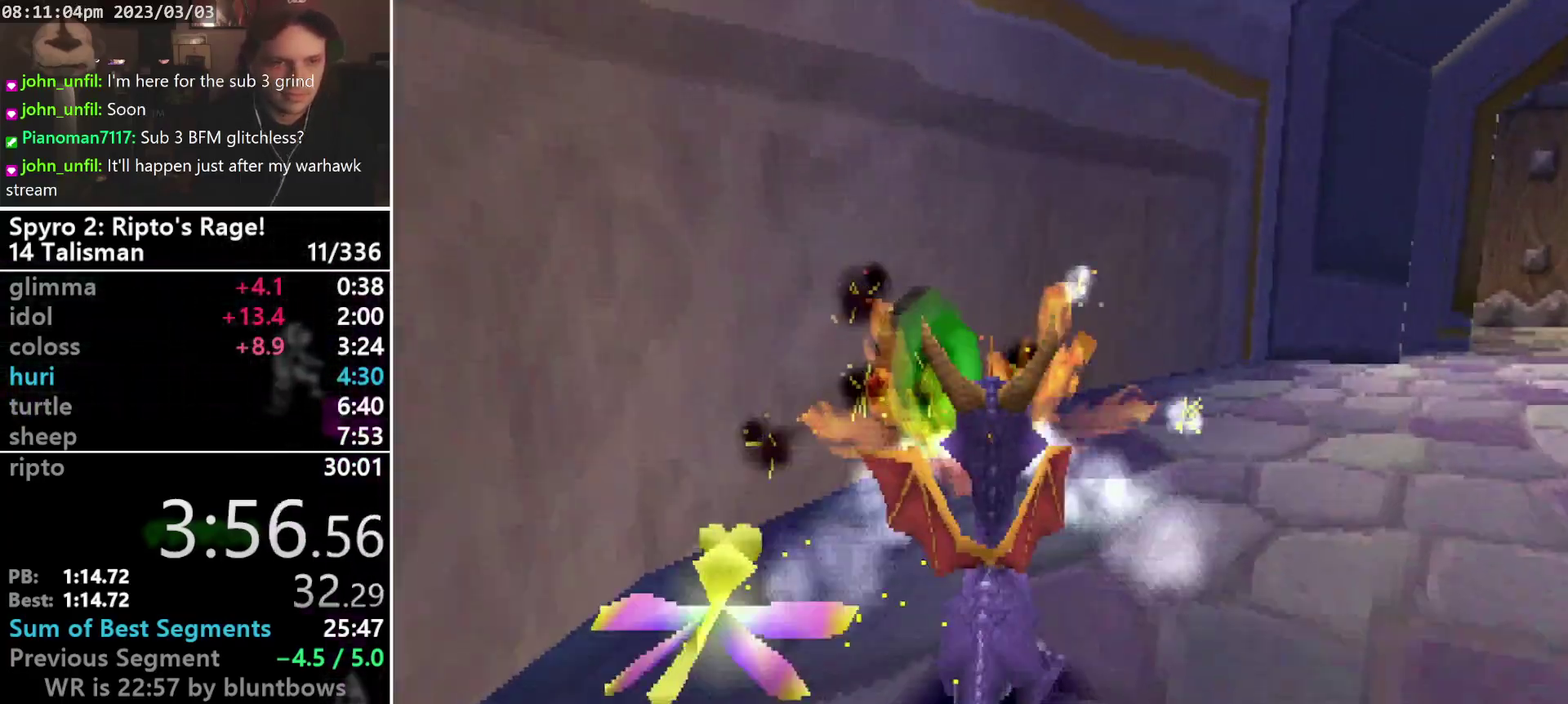
{"buttons": ["SQUARE"], "left_stick": "center", "events": [[67, "DPAD_DOWN", "down"], [267, "SQUARE", "down"], [333, "DPAD_DOWN", "up"], [400, "DPAD_RIGHT", "up"]]}
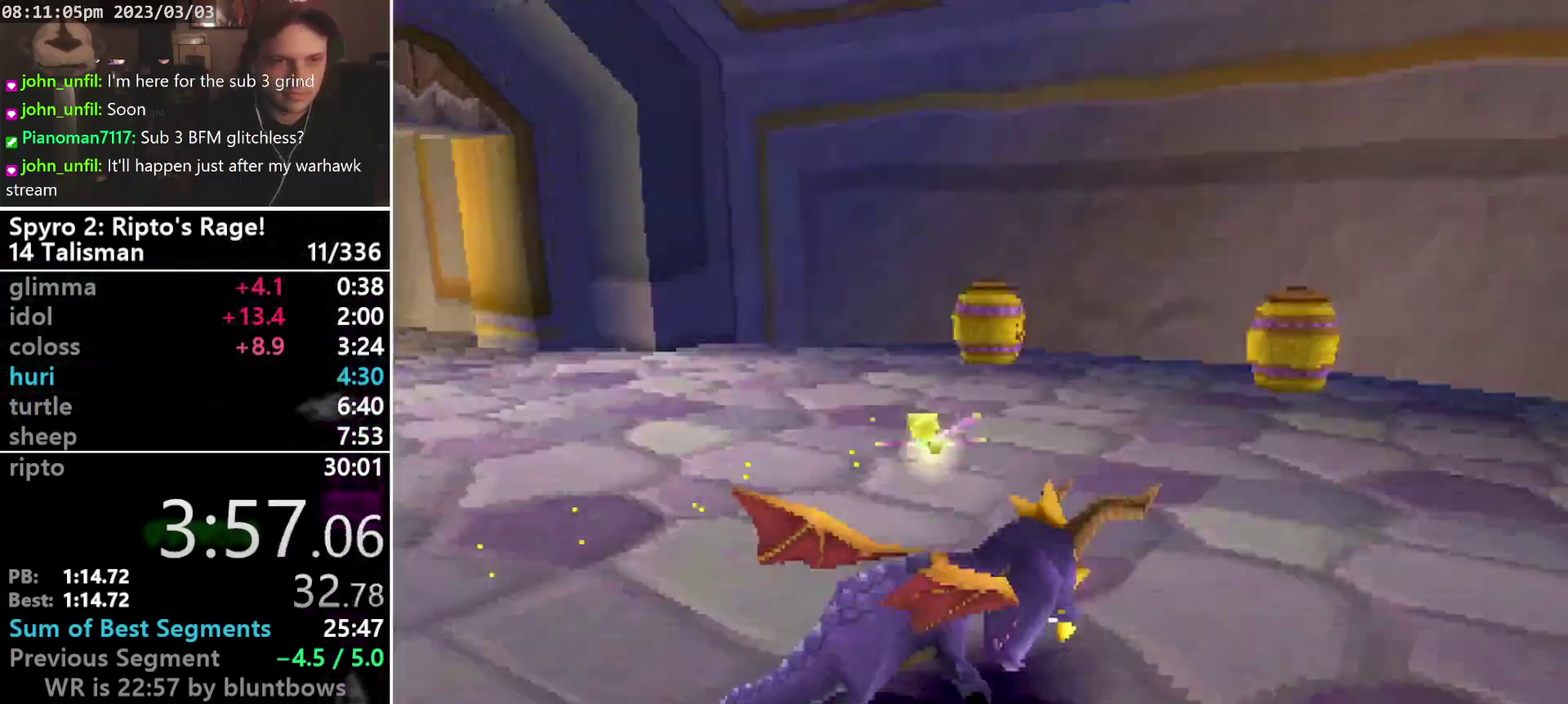
{"buttons": ["SQUARE", "DPAD_LEFT"], "left_stick": "center", "events": [[167, "DPAD_LEFT", "down"], [167, "SQUARE", "up"], [233, "SQUARE", "down"]]}
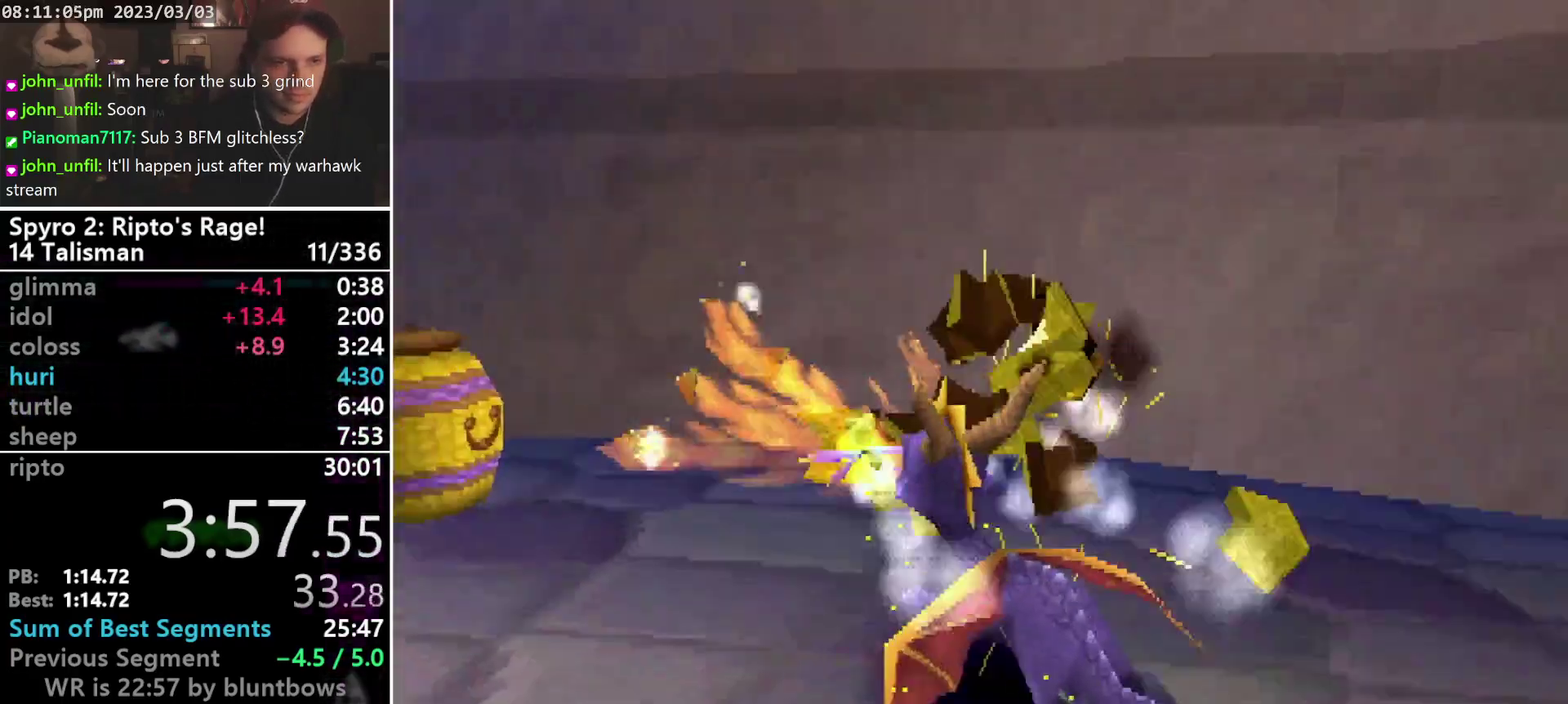
{"buttons": ["SQUARE", "DPAD_DOWN", "DPAD_LEFT"], "left_stick": "center", "events": [[33, "DPAD_DOWN", "down"]]}
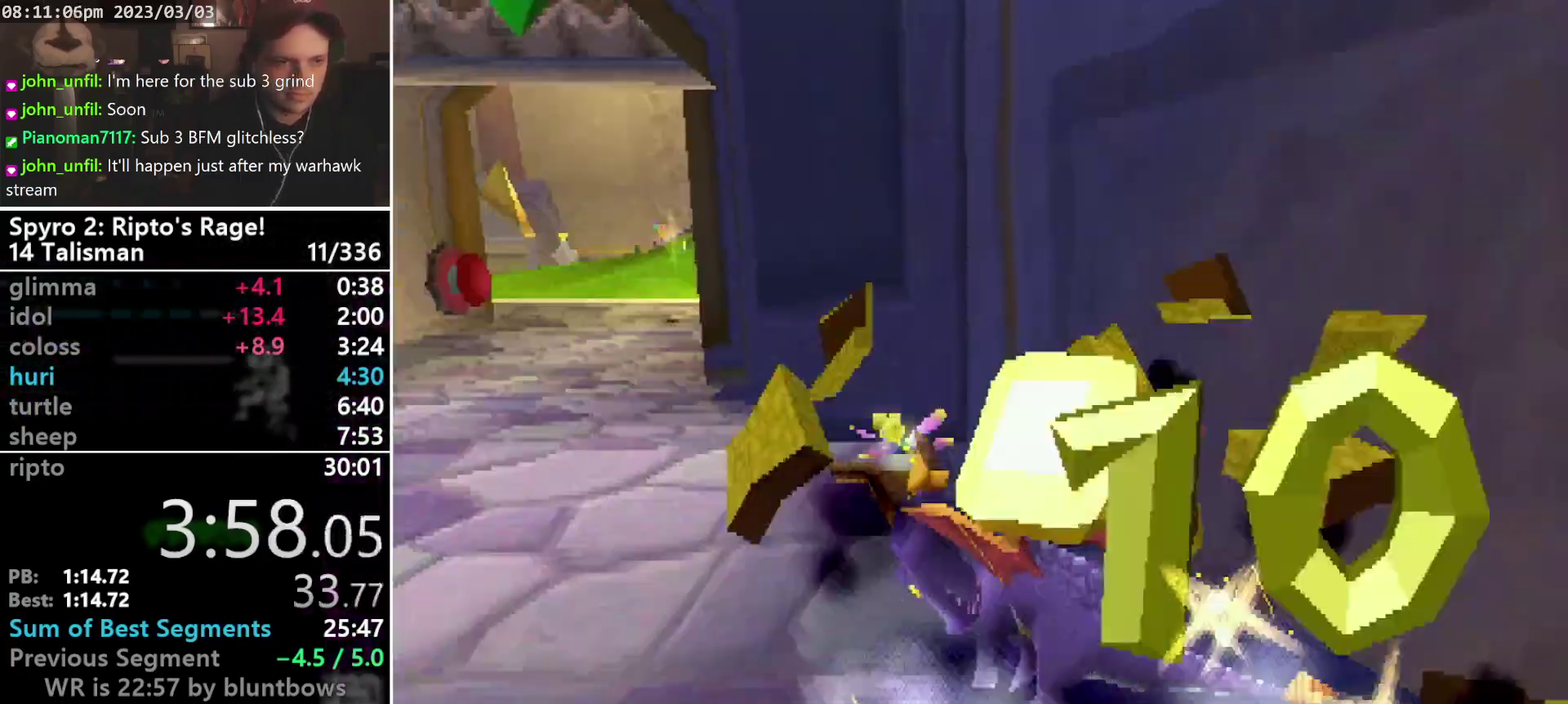
{"buttons": ["SQUARE", "DPAD_RIGHT"], "left_stick": "center", "events": [[33, "DPAD_DOWN", "up"], [67, "DPAD_LEFT", "up"], [433, "DPAD_RIGHT", "down"]]}
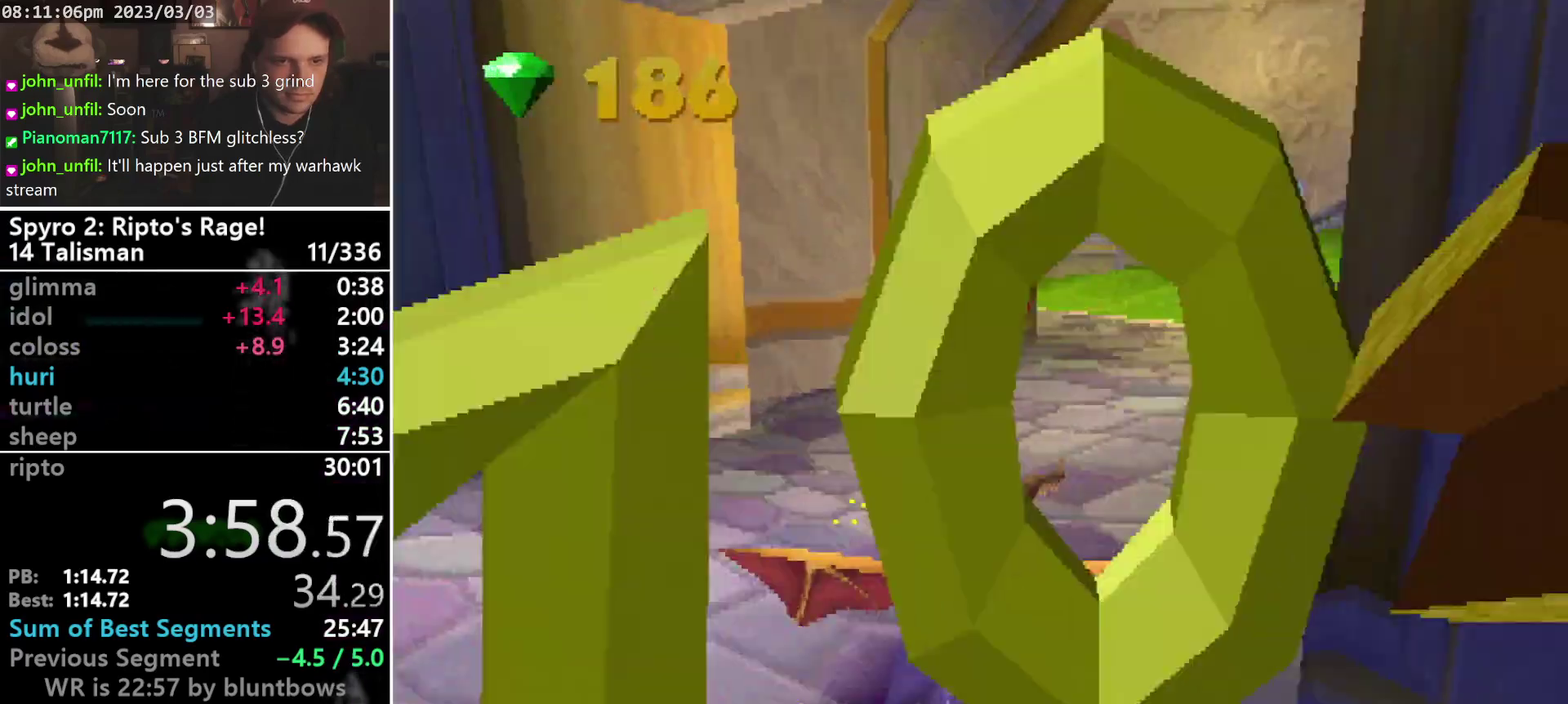
{"buttons": ["SQUARE"], "left_stick": "center", "events": [[200, "CROSS", "down"], [300, "CROSS", "up"], [467, "DPAD_RIGHT", "up"]]}
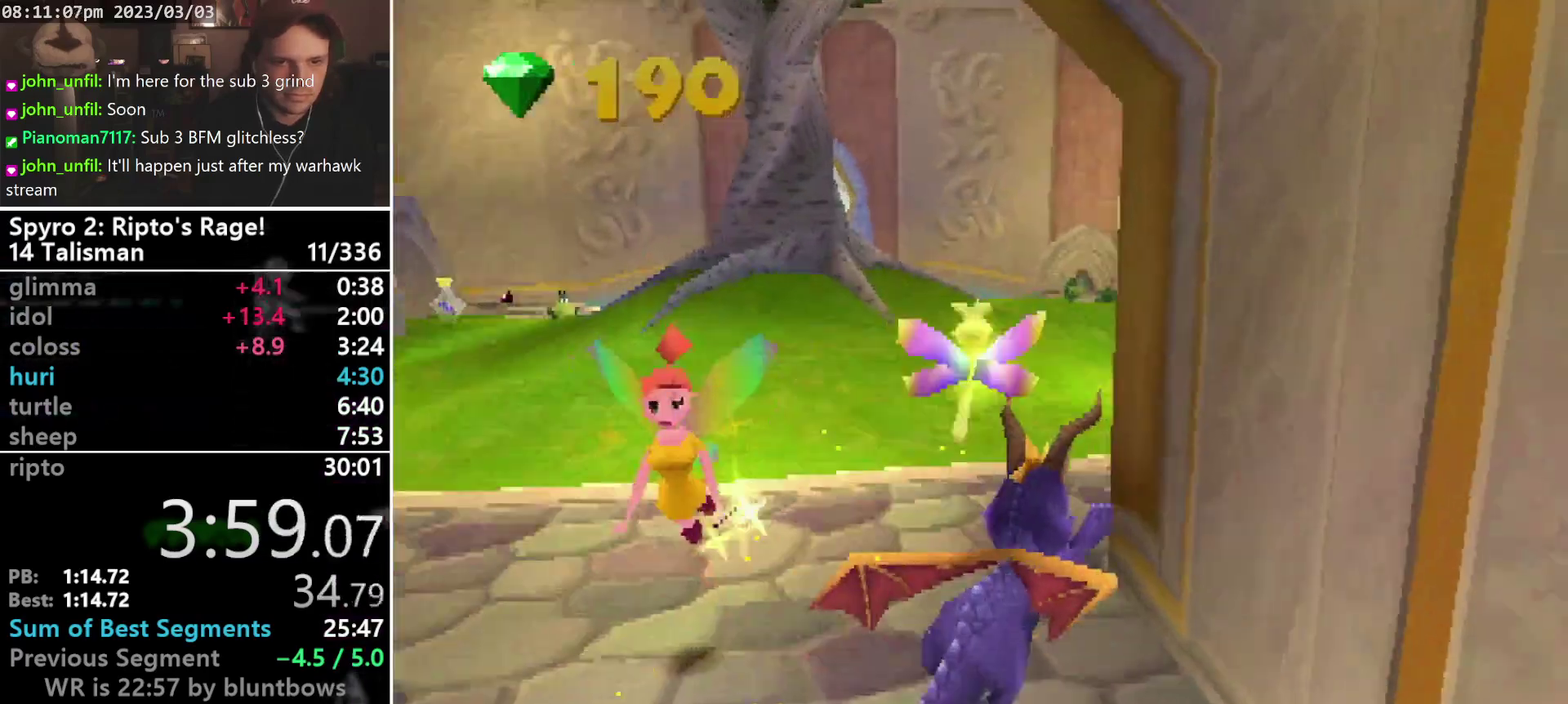
{"buttons": ["SQUARE", "DPAD_RIGHT"], "left_stick": "center", "events": [[500, "DPAD_RIGHT", "down"]]}
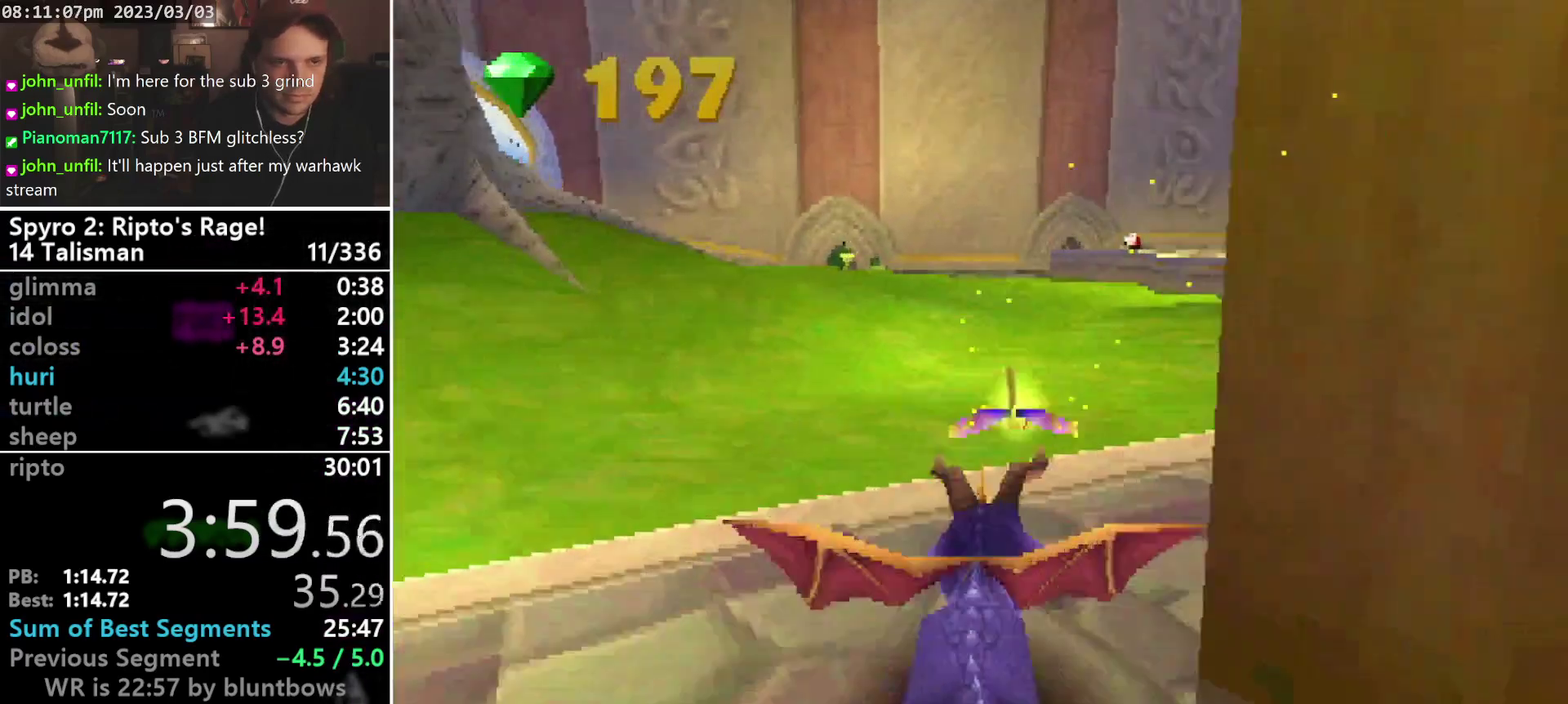
{"buttons": ["SQUARE"], "left_stick": "center", "events": [[267, "DPAD_RIGHT", "up"]]}
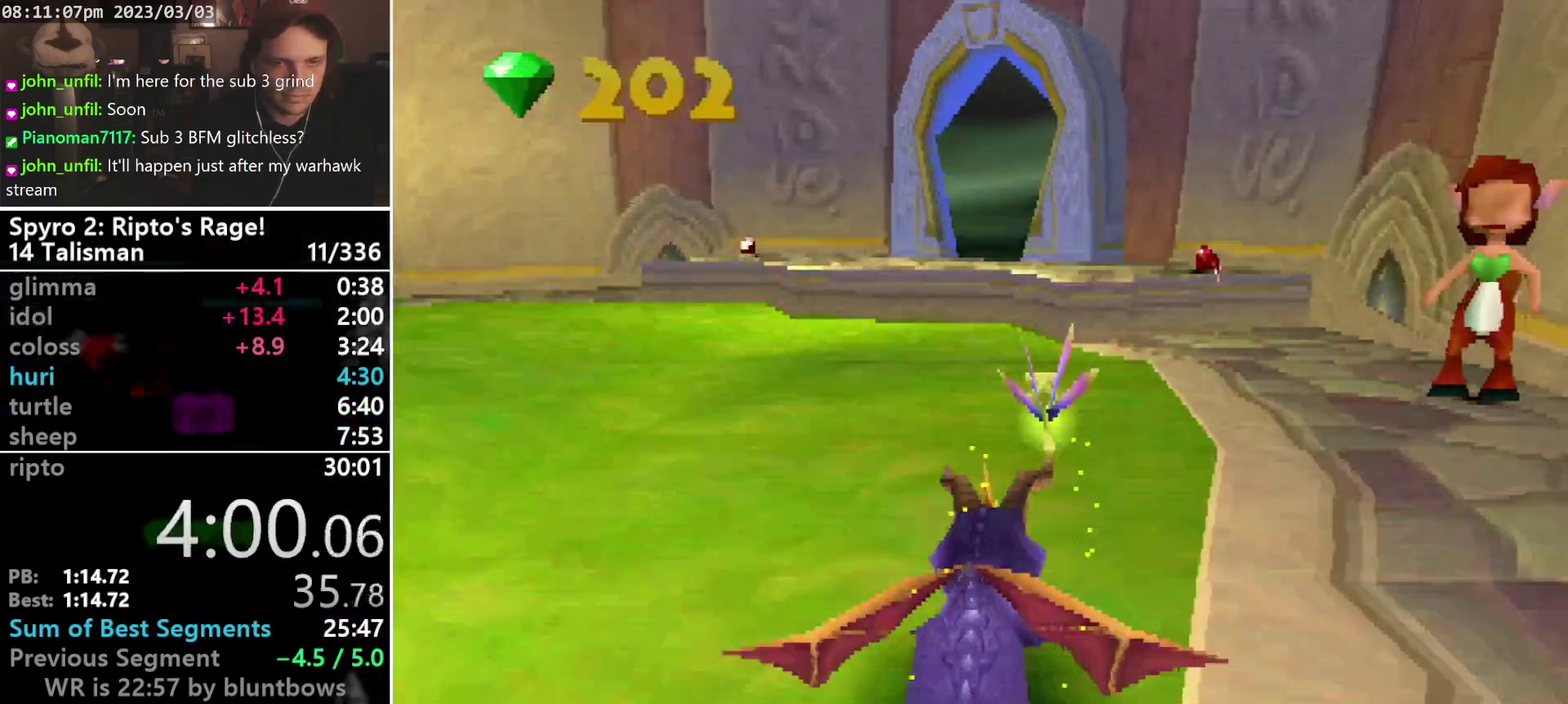
{"buttons": ["SQUARE"], "left_stick": "center", "events": []}
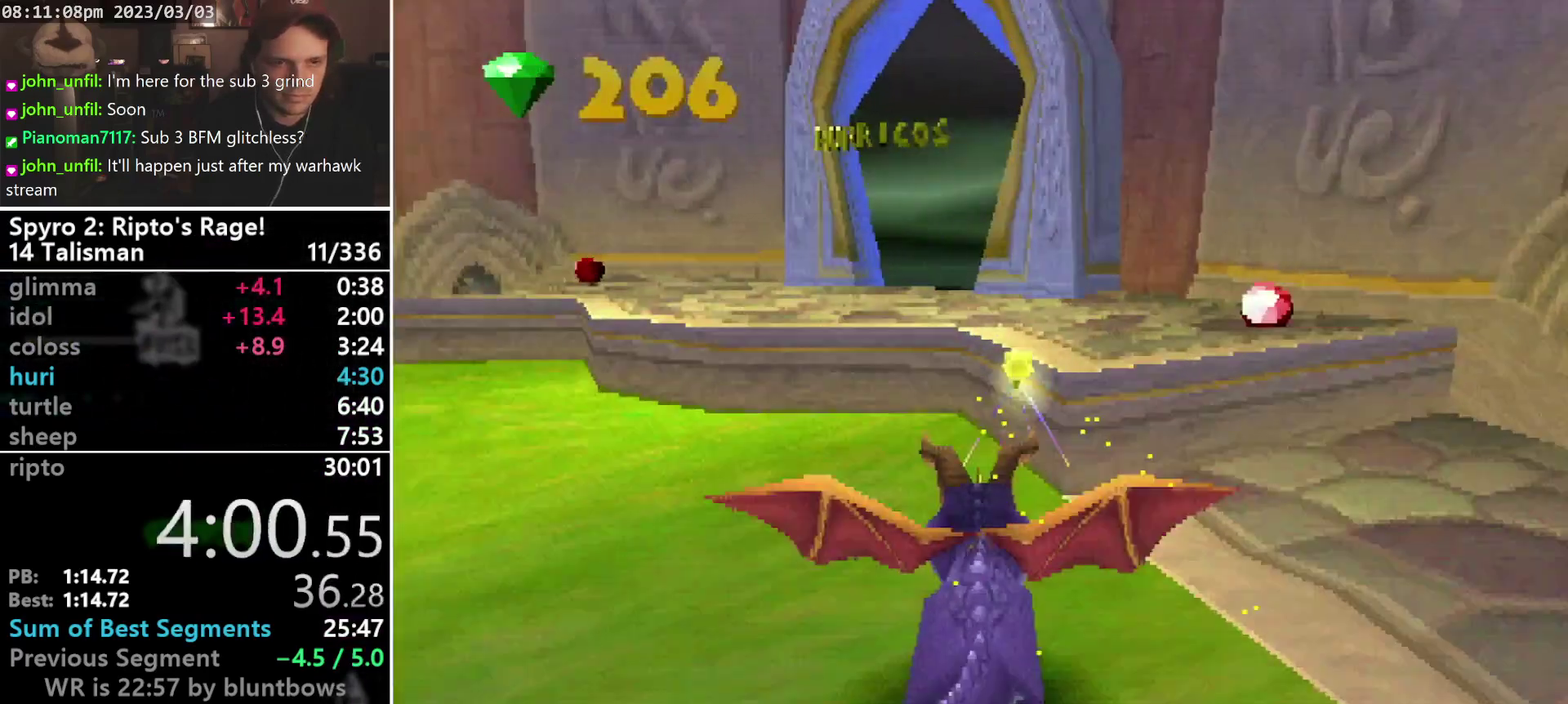
{"buttons": ["SQUARE"], "left_stick": "center", "events": [[200, "CROSS", "down"], [267, "DPAD_LEFT", "down"], [300, "CROSS", "up"], [333, "DPAD_LEFT", "up"]]}